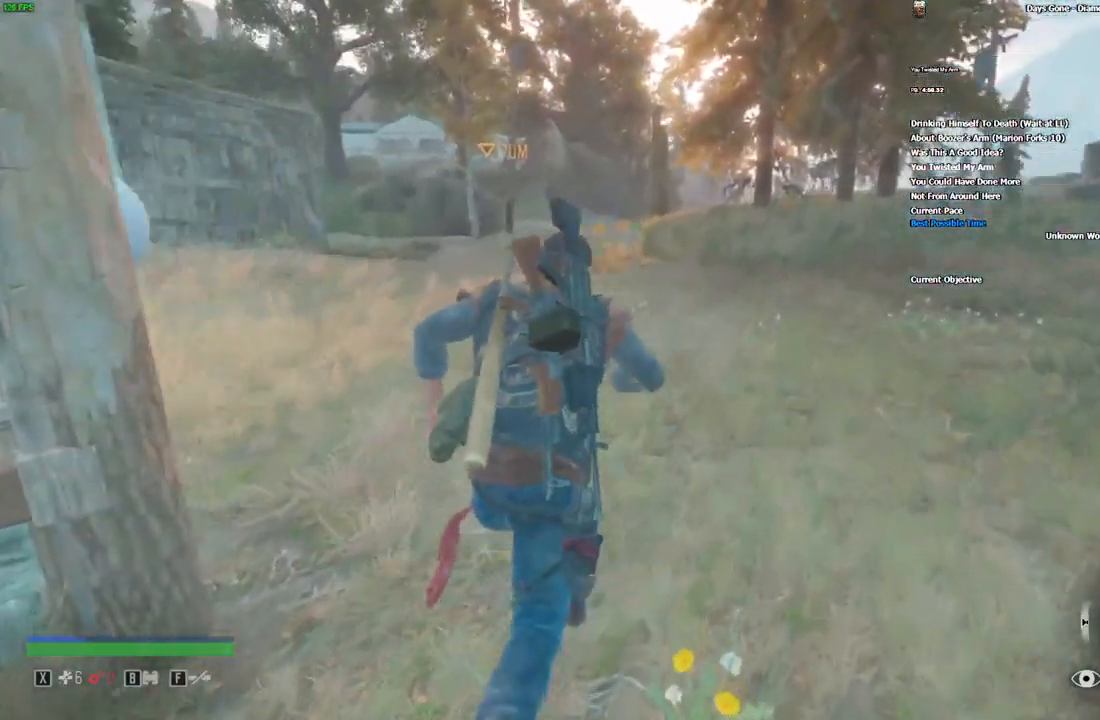
Gameplay with keyboard and mouse; each line is a JSON object with the keys and mouse buttons held at the frame after it. "events" lists presses ("down") and releases ("up") of "1", "2", "3", "4", "5", "a", "alt", "c", "caps_lock", "ctrl", "d", "e", "escape", "f", "g", "q", "r", "s", "shift", "space", "super", "tab", "tilde", "v", "w", "x", "z", "mouse_left", "mouse_wheel" and "mouse_right" between this image and that frame as [ms after this image, input, new state], when the widget could be followed in between. "mouse_left", "mouse_wheel", "mouse_right" = the "left", "wheel", "right" buttons of the "mouse" list. No other keys are recorded. "wheel" means that the mouse wheel is clicked or scrolled. Mouse movement is not recorded.
{"keys": ["shift", "w"], "mouse": [], "events": []}
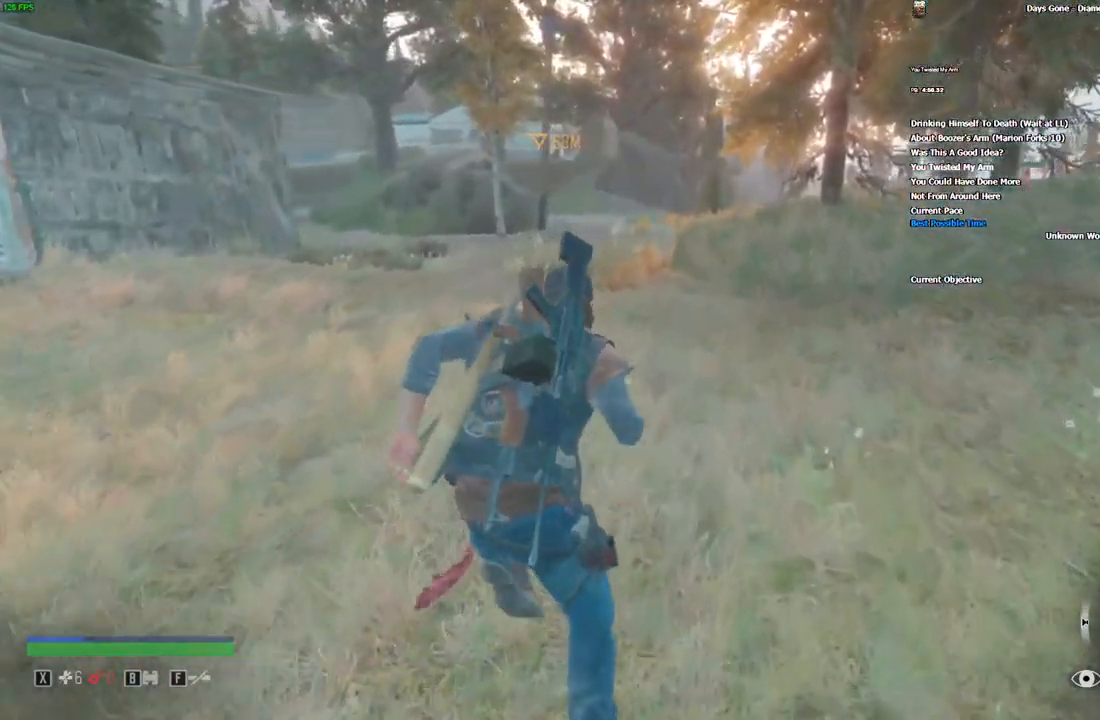
{"keys": ["shift", "w"], "mouse": [], "events": [[50, "d", "down"], [134, "d", "up"]]}
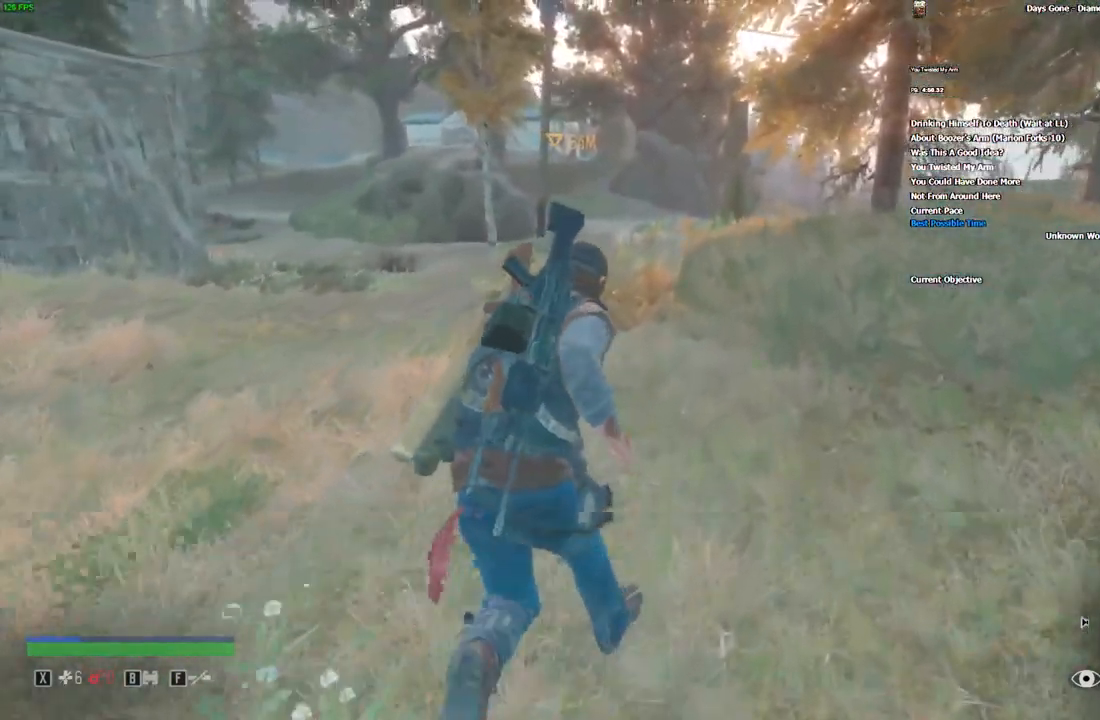
{"keys": ["shift", "w"], "mouse": [], "events": []}
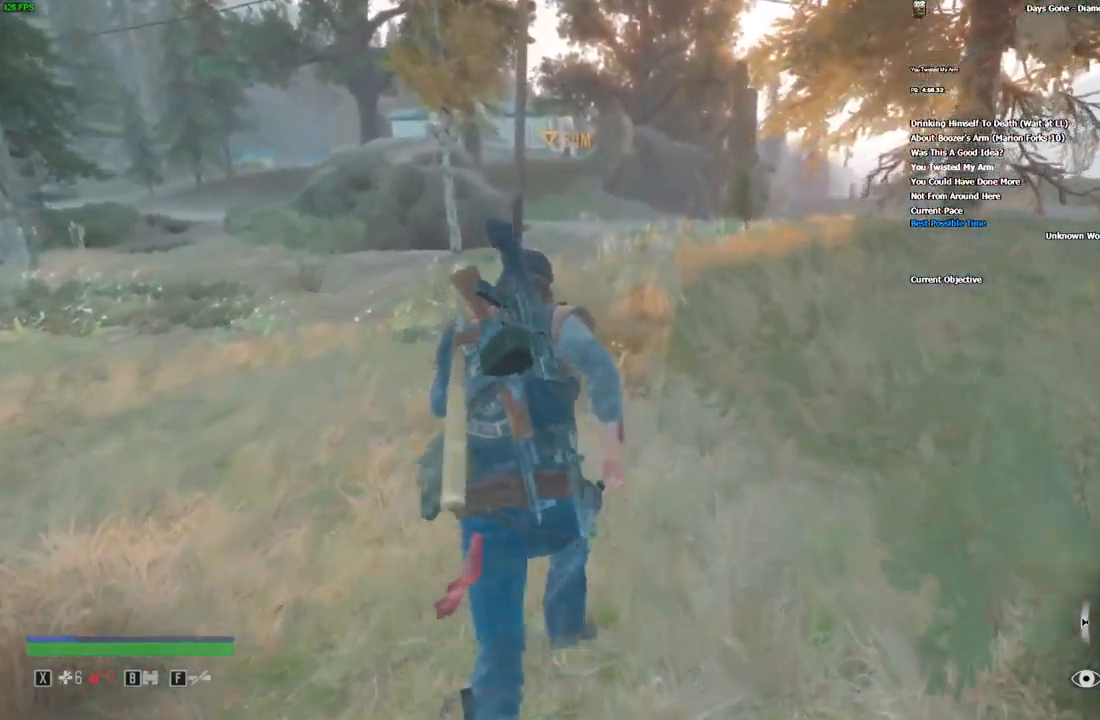
{"keys": ["shift", "w"], "mouse": [], "events": []}
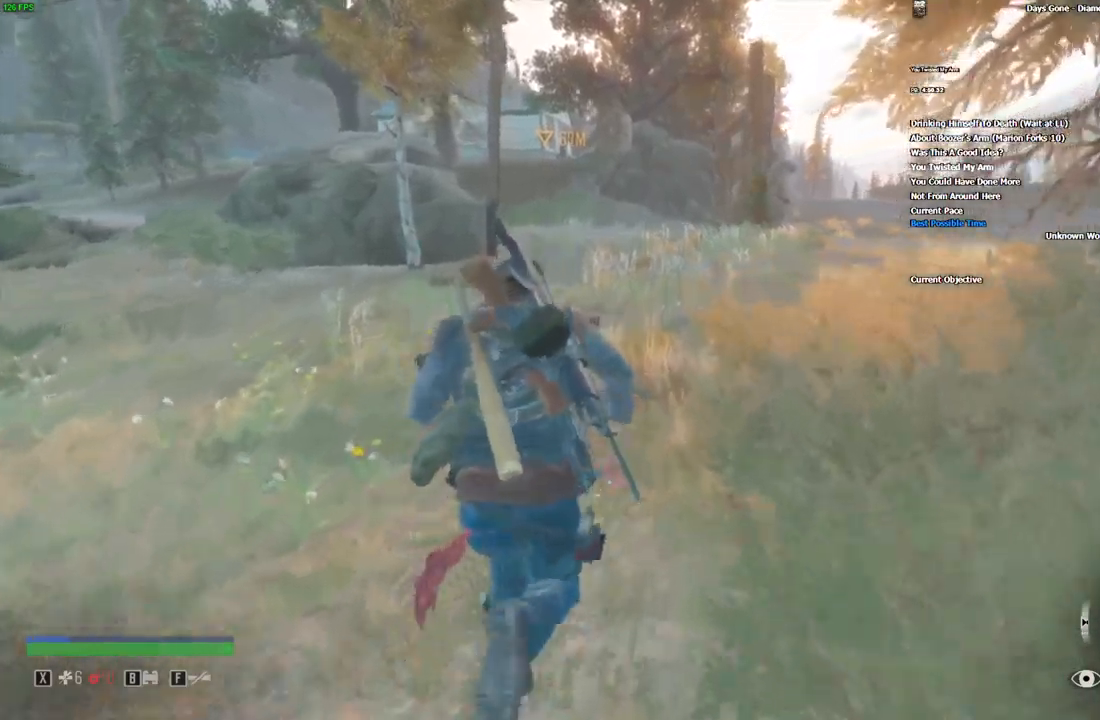
{"keys": ["shift", "w"], "mouse": [], "events": []}
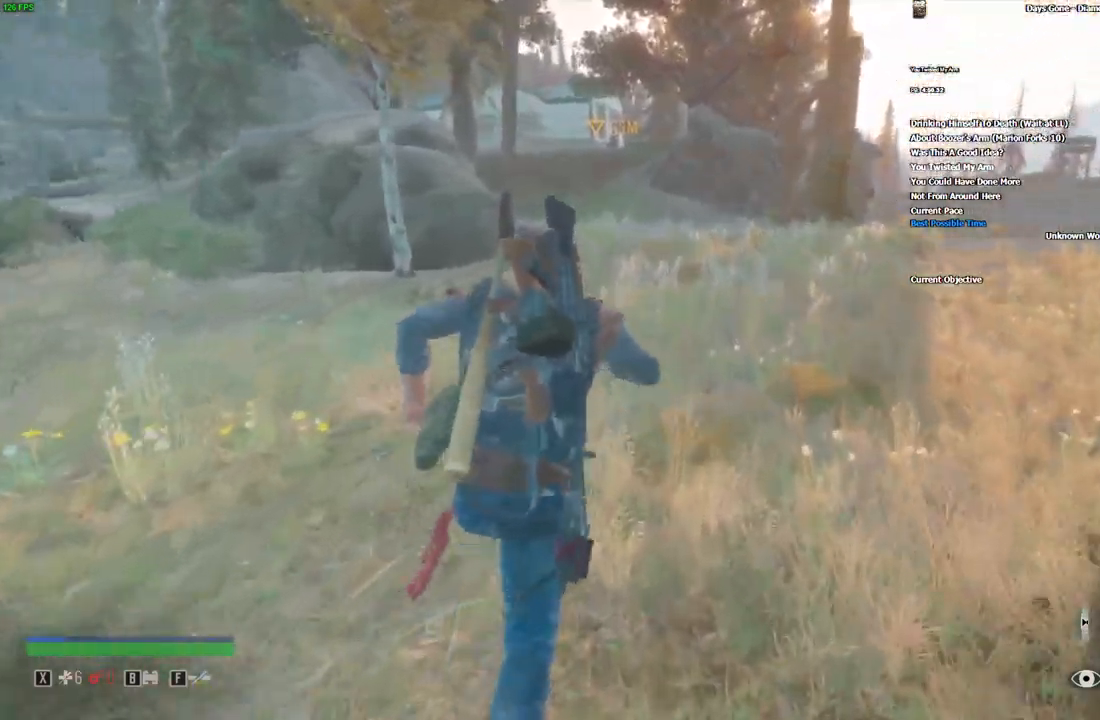
{"keys": ["shift", "w"], "mouse": [], "events": []}
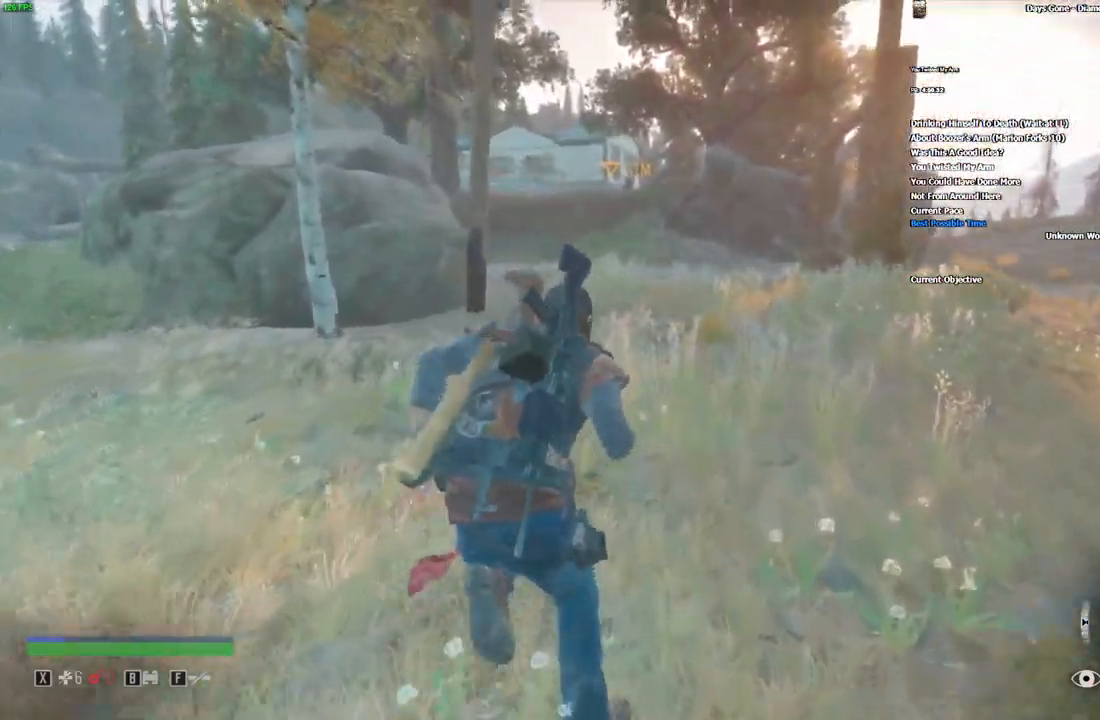
{"keys": ["shift", "w"], "mouse": [], "events": []}
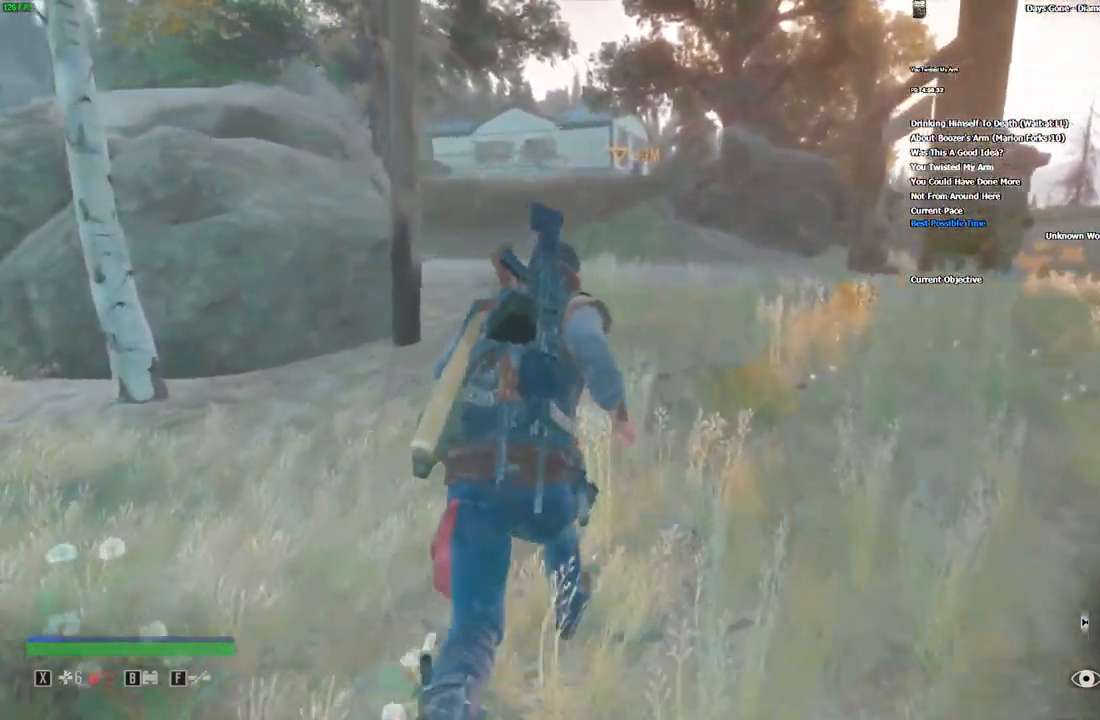
{"keys": ["shift", "w"], "mouse": [], "events": []}
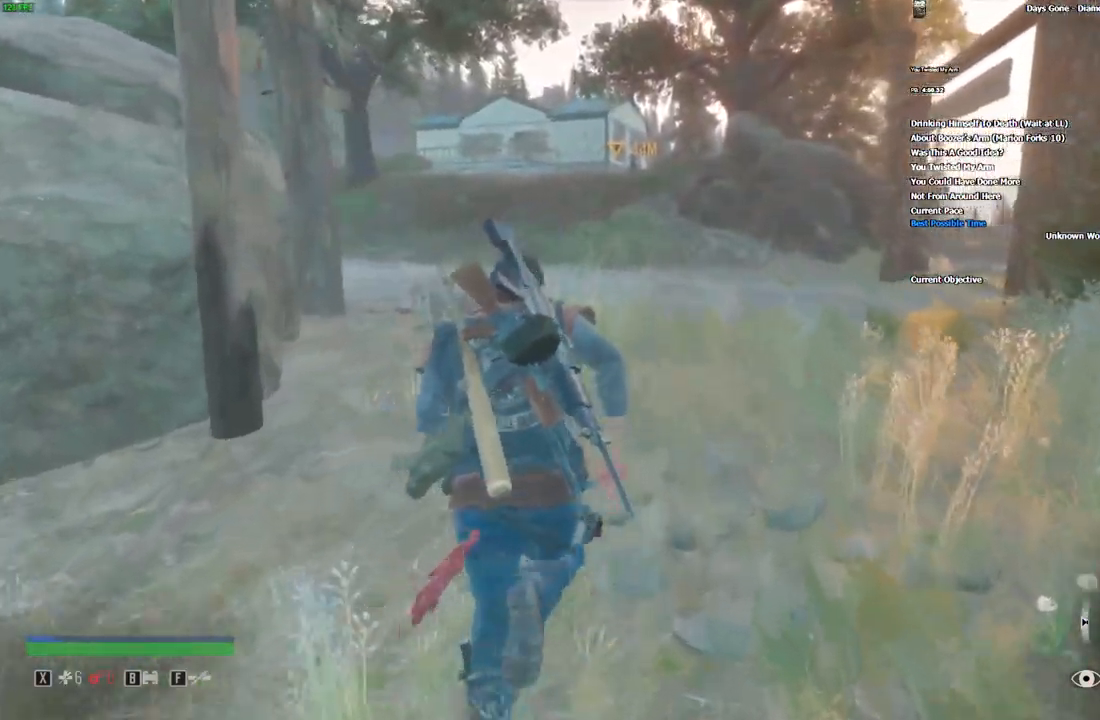
{"keys": ["shift", "w"], "mouse": [], "events": []}
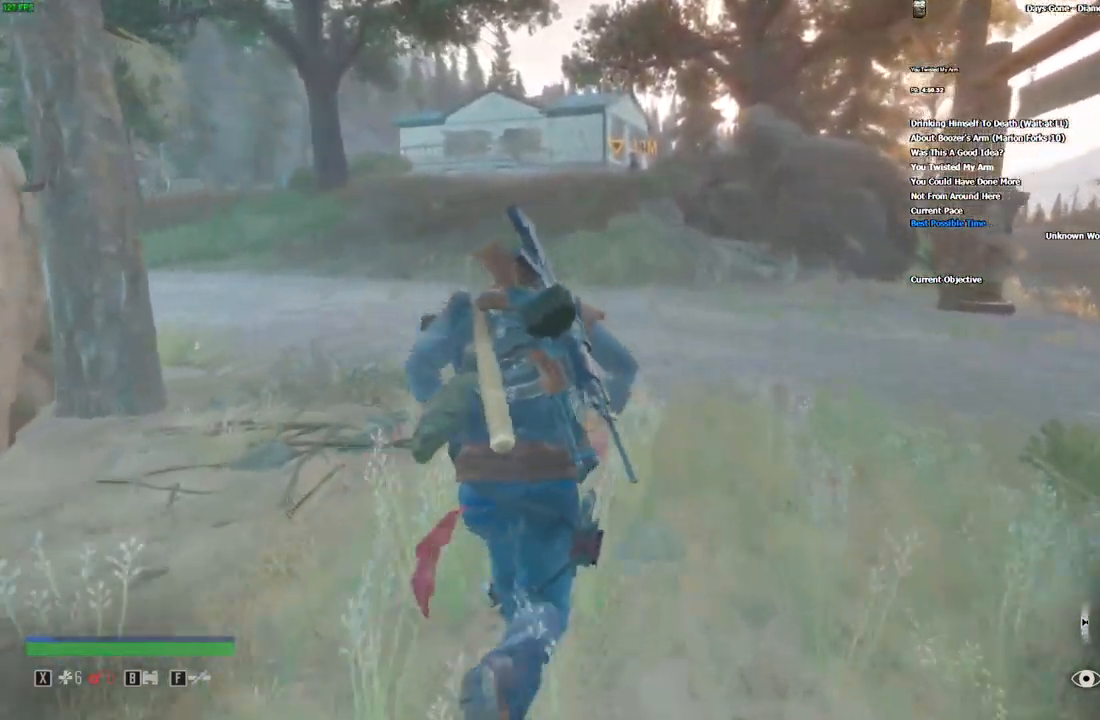
{"keys": ["shift", "w"], "mouse": [], "events": []}
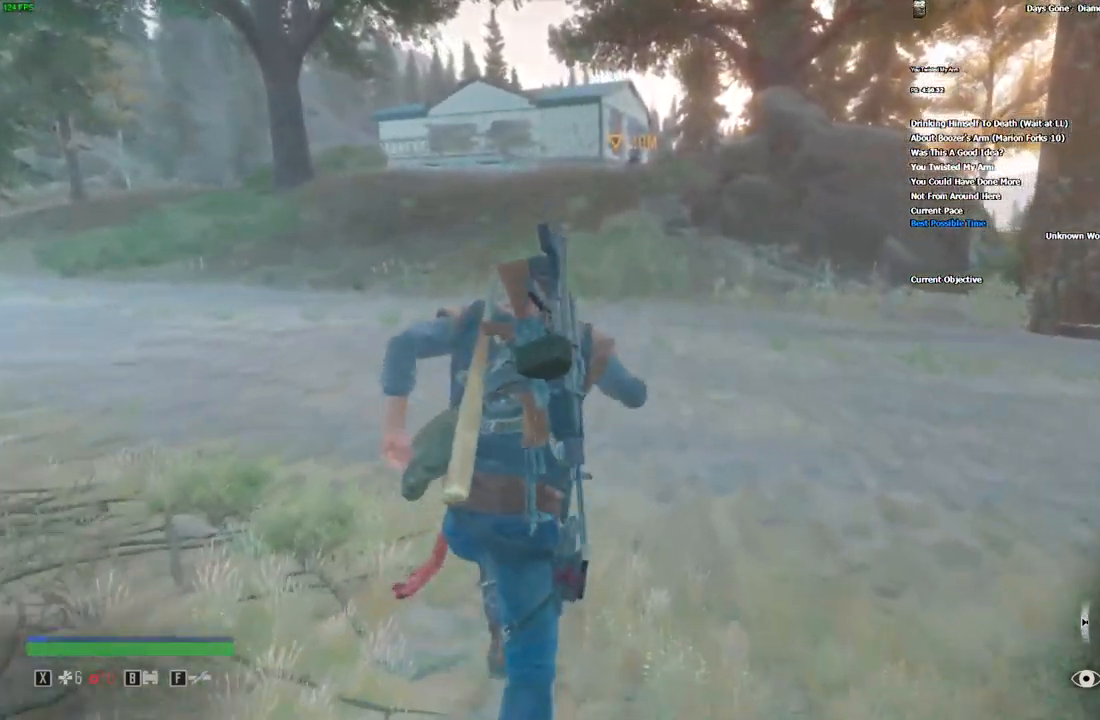
{"keys": ["shift", "w"], "mouse": [], "events": []}
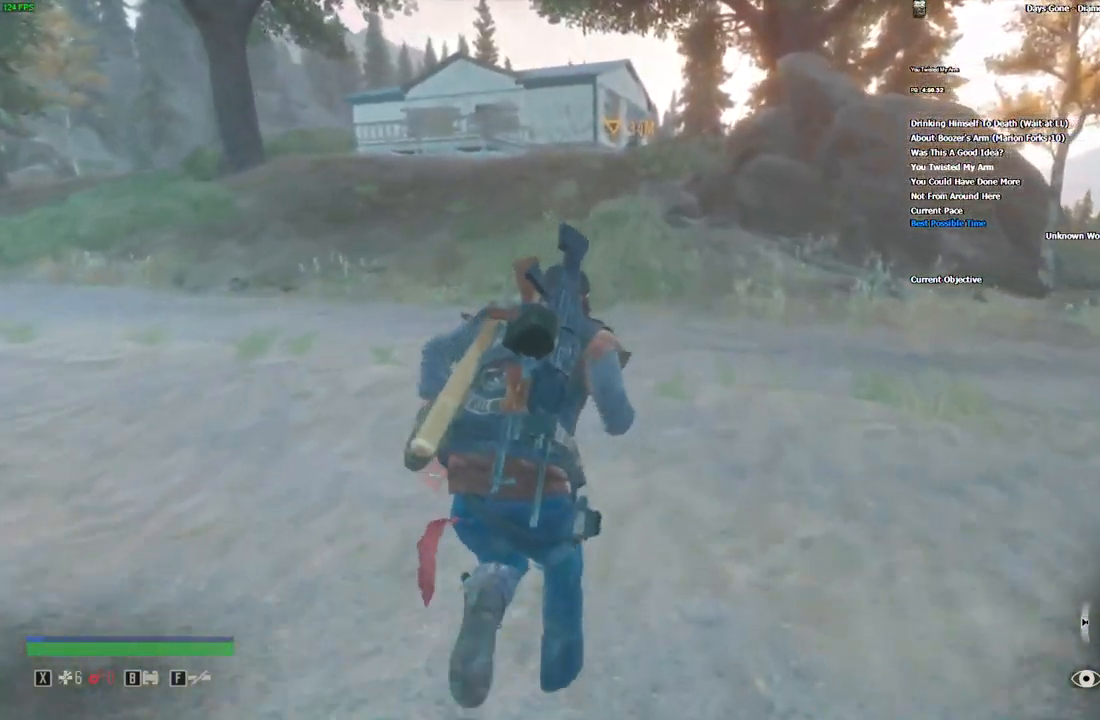
{"keys": ["shift", "w"], "mouse": [], "events": []}
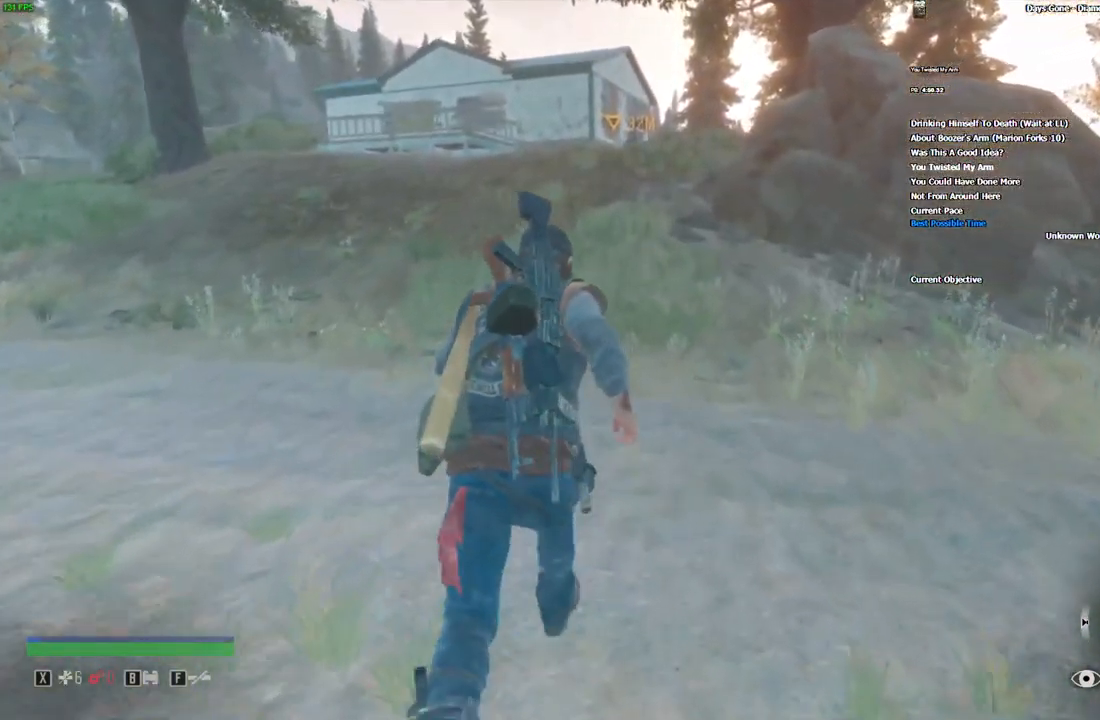
{"keys": ["shift", "w"], "mouse": [], "events": []}
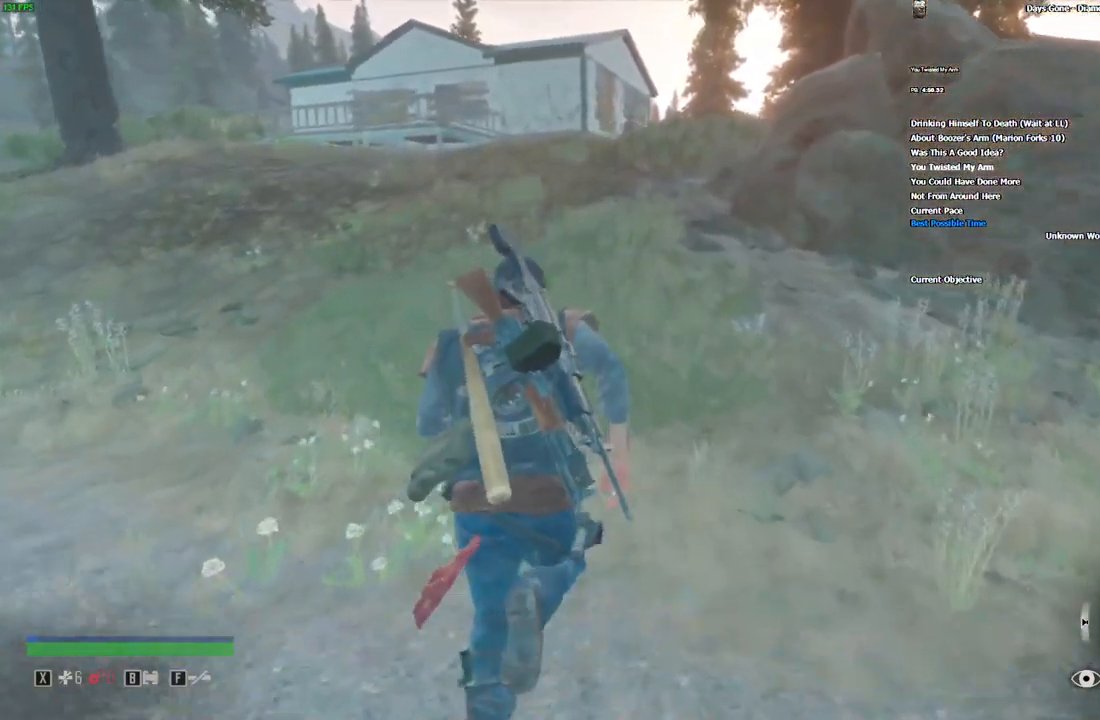
{"keys": ["shift", "w"], "mouse": [], "events": []}
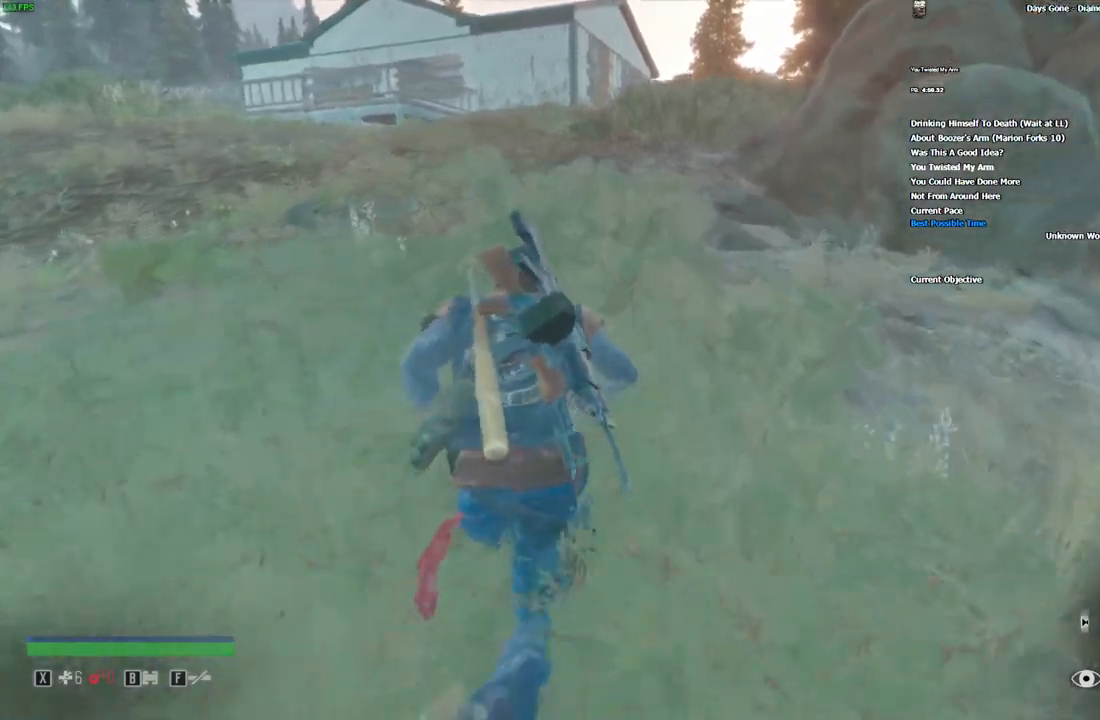
{"keys": ["shift", "space", "w"], "mouse": [], "events": [[16, "space", "down"], [100, "space", "up"], [166, "space", "down"], [216, "space", "up"], [266, "space", "down"]]}
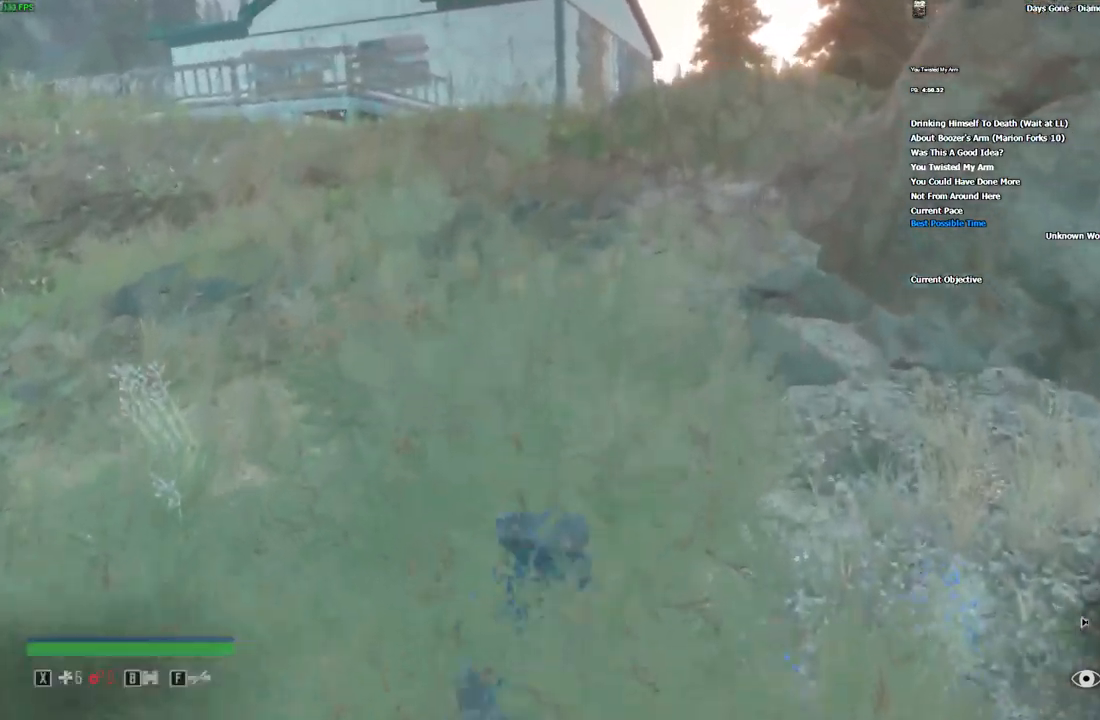
{"keys": ["w"], "mouse": [], "events": [[16, "space", "up"], [83, "shift", "up"], [100, "space", "down"], [133, "space", "up"]]}
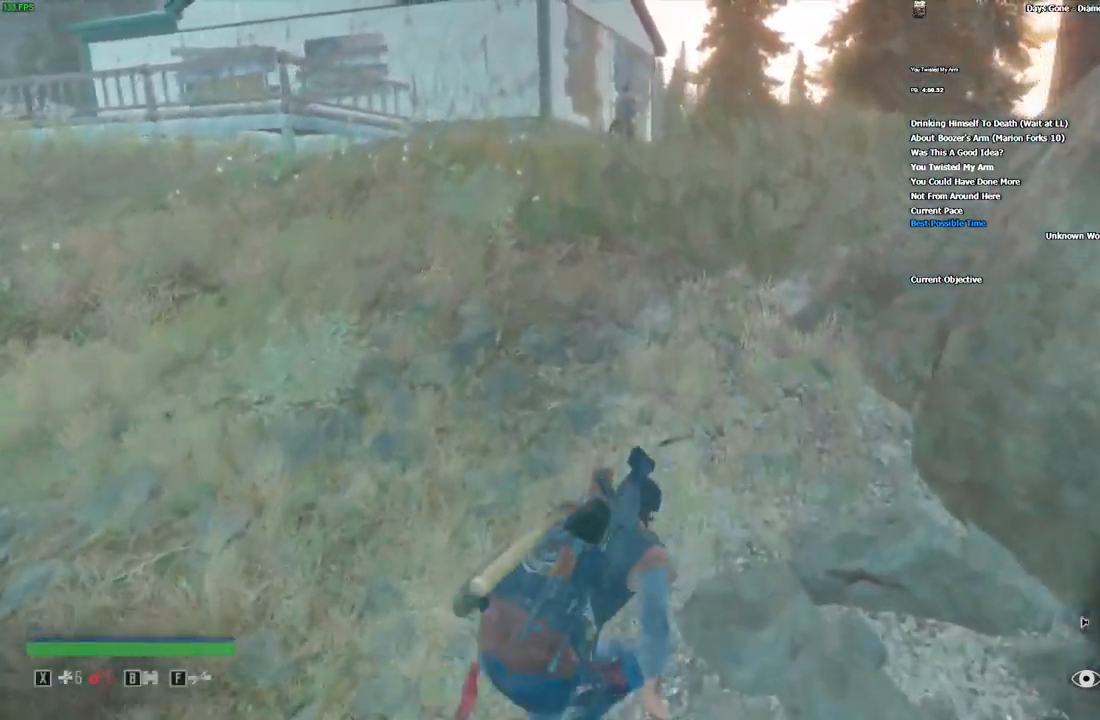
{"keys": ["w"], "mouse": [], "events": []}
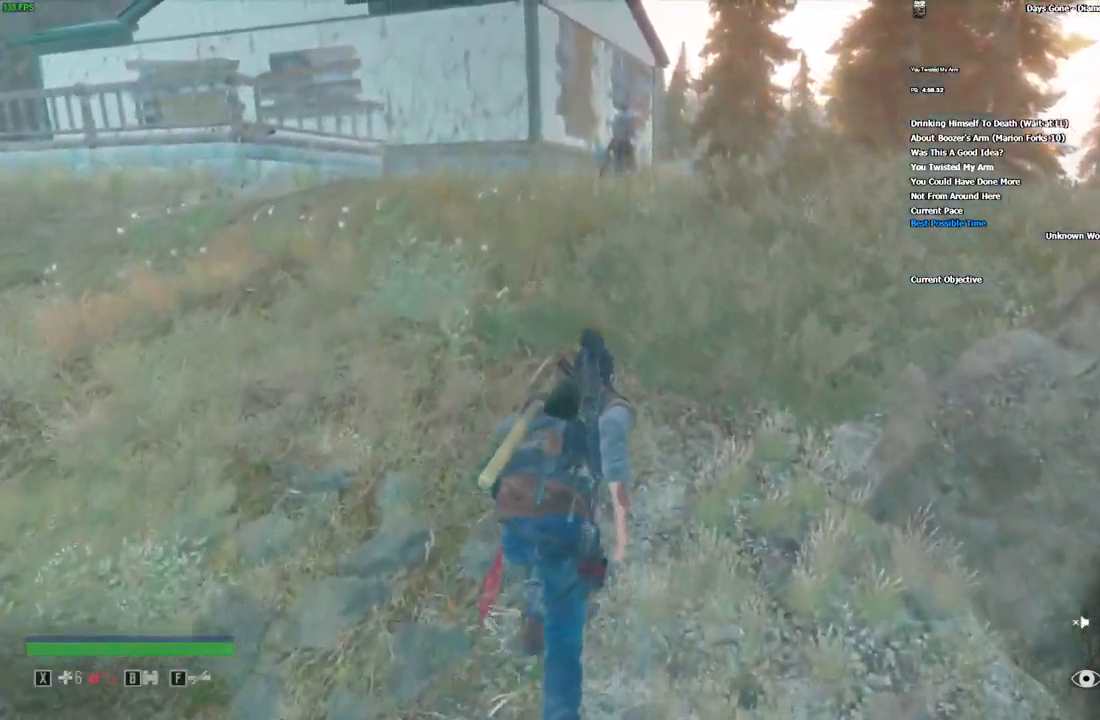
{"keys": ["w"], "mouse": [], "events": [[116, "shift", "down"], [366, "shift", "up"]]}
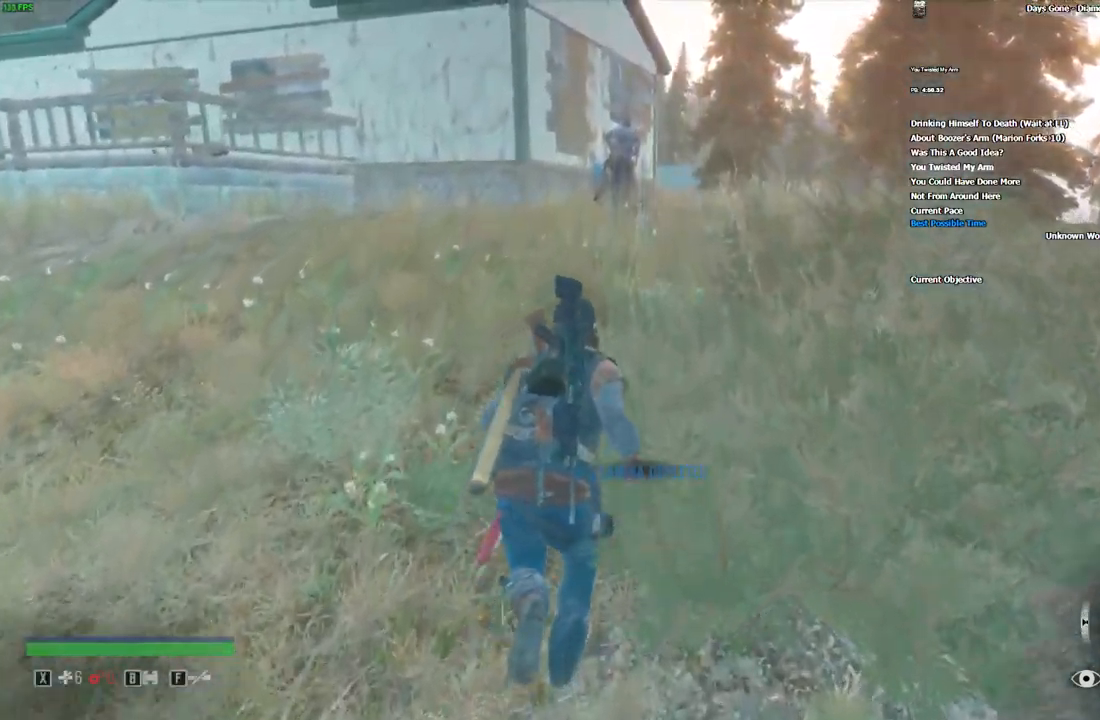
{"keys": ["w"], "mouse": [], "events": []}
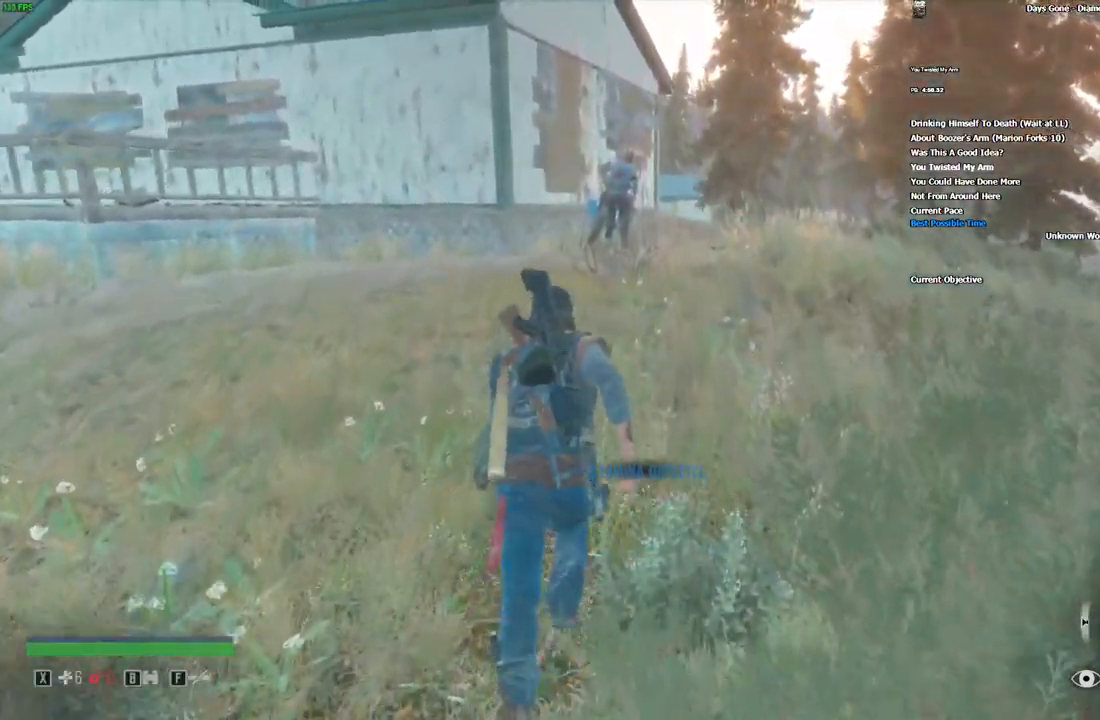
{"keys": ["w"], "mouse": [], "events": []}
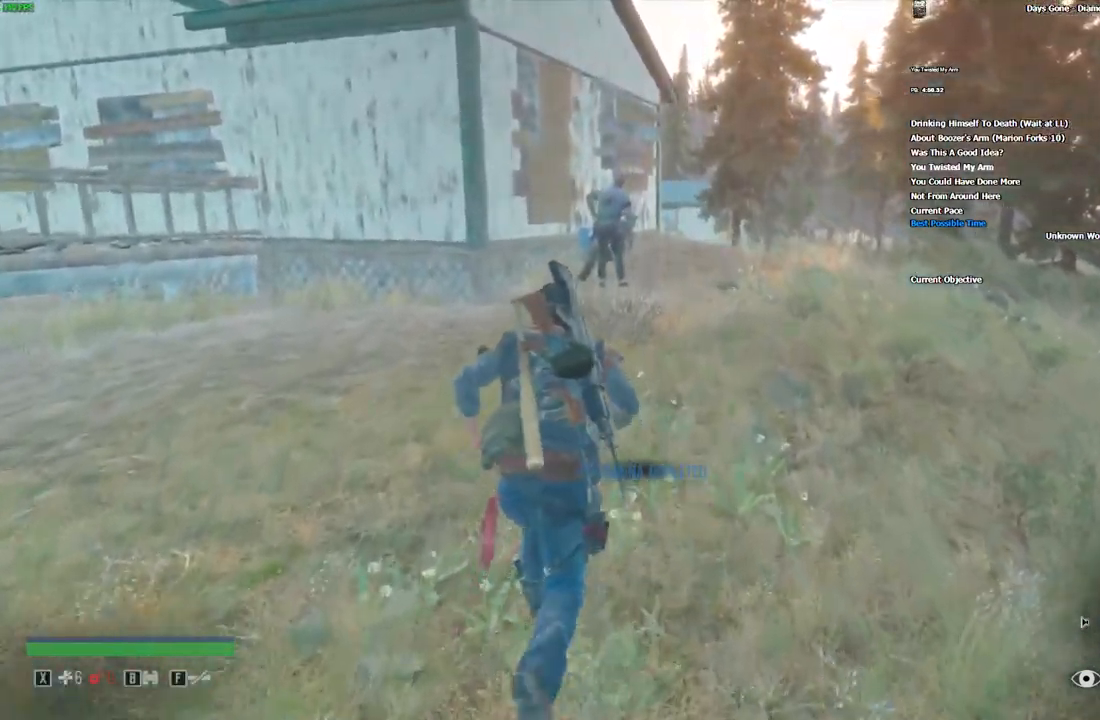
{"keys": ["w"], "mouse": [], "events": []}
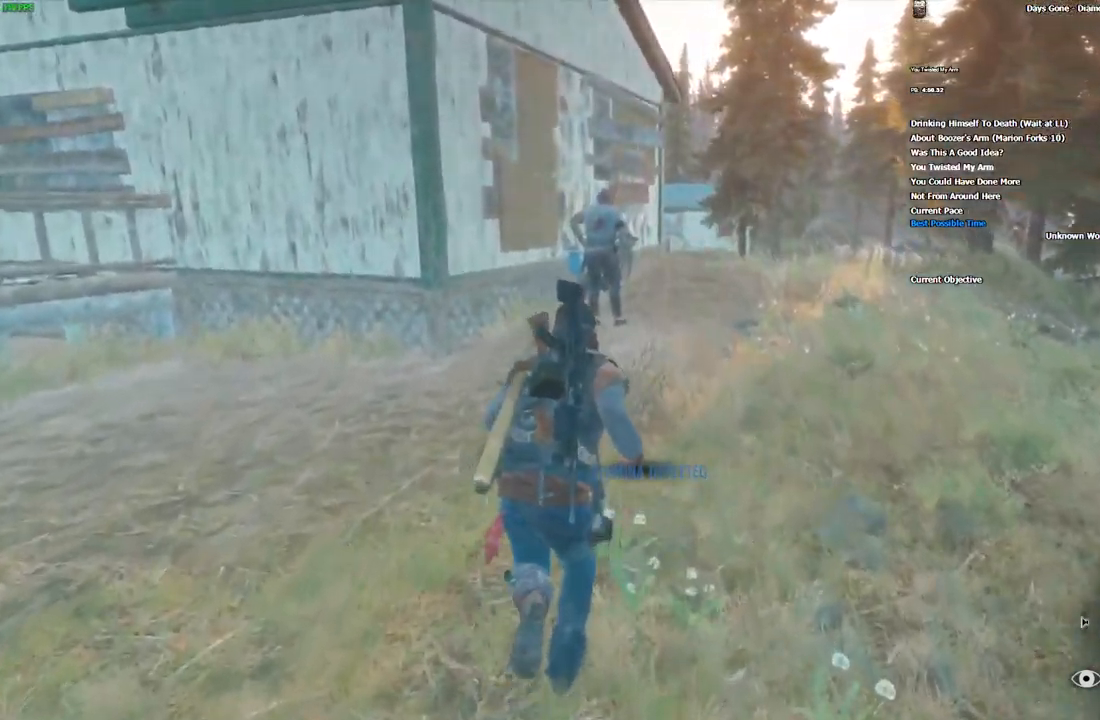
{"keys": ["w"], "mouse": [], "events": []}
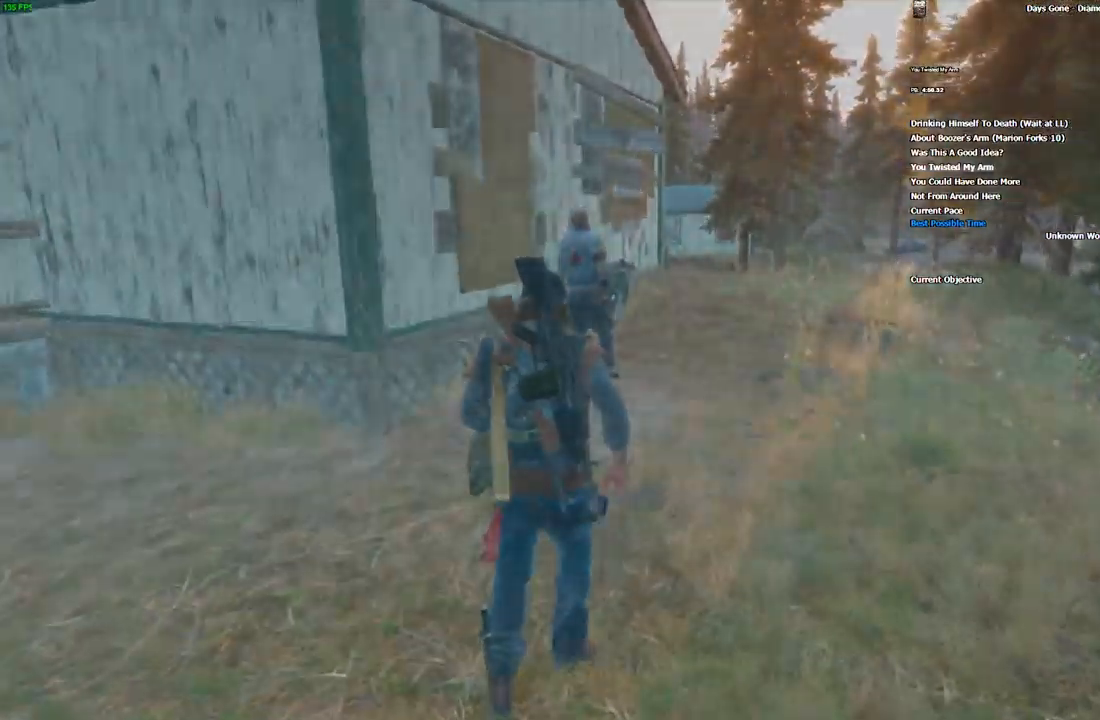
{"keys": [], "mouse": [], "events": [[116, "w", "up"]]}